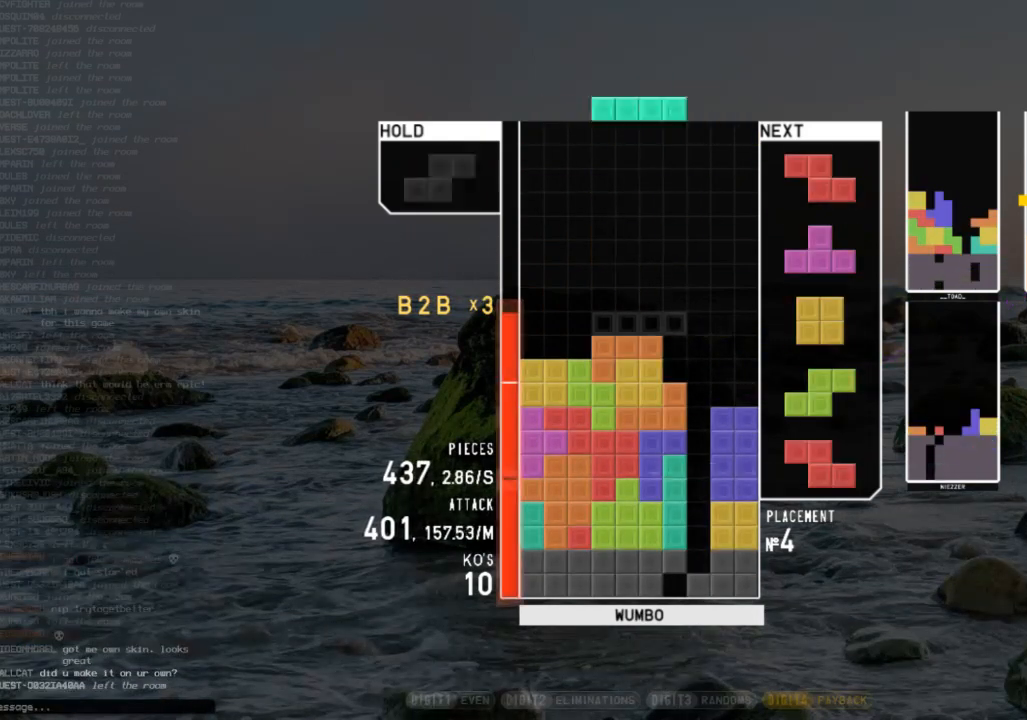
Gameplay with keyboard; each line is a JSON object with the keys held at the frame after it. "events" lists presses ("down") and releases ("up") of "c", "down", "left", "right", "shift", "up", "x" and "z" between this image and that frame as [ms after this image, input, new state], when the widget could be followed in between. No other keys are recorded. Mouse input is not recorded.
{"keys": [], "events": [[100, "c", "up"], [100, "right", "up"], [233, "z", "down"], [433, "z", "up"]]}
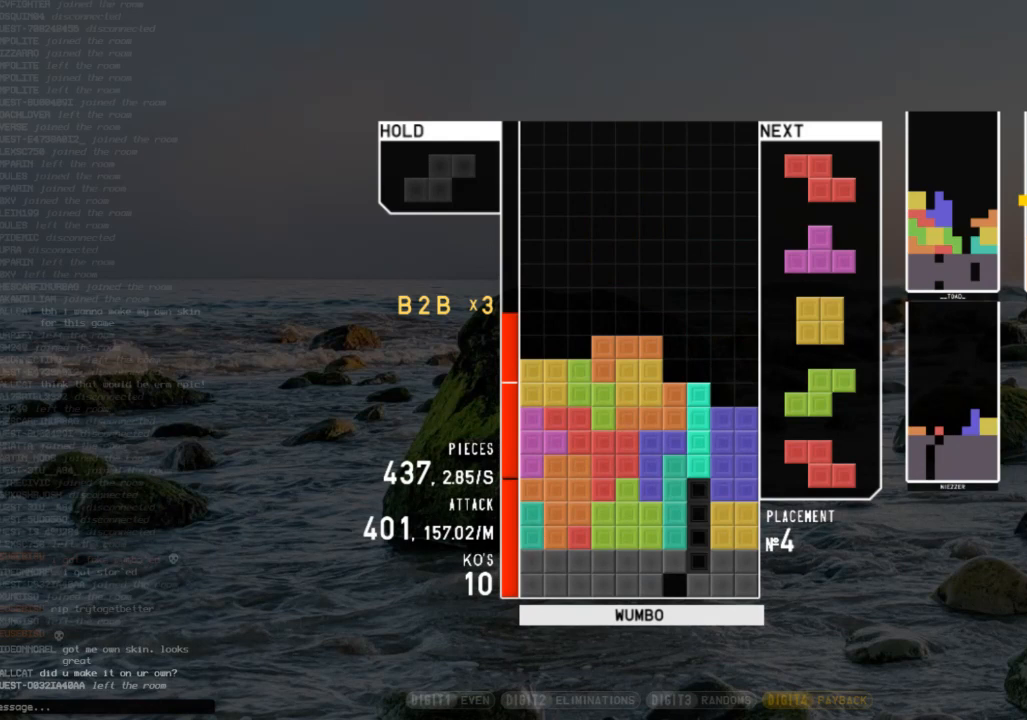
{"keys": ["down", "left"], "events": [[200, "down", "down"], [267, "right", "down"], [300, "down", "up"], [400, "right", "up"], [433, "left", "down"], [500, "down", "down"]]}
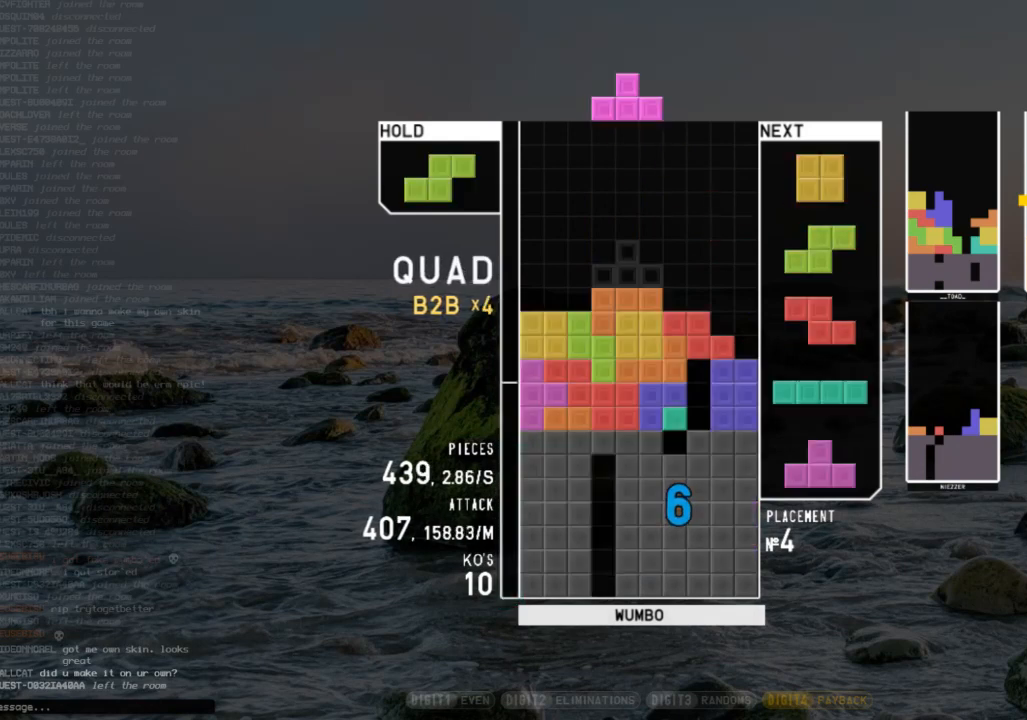
{"keys": [], "events": [[33, "left", "up"], [33, "right", "down"], [67, "down", "up"], [133, "z", "down"], [167, "right", "up"], [233, "down", "down"], [233, "z", "up"], [300, "down", "up"], [367, "c", "down"], [467, "c", "up"], [467, "left", "down"], [500, "left", "up"]]}
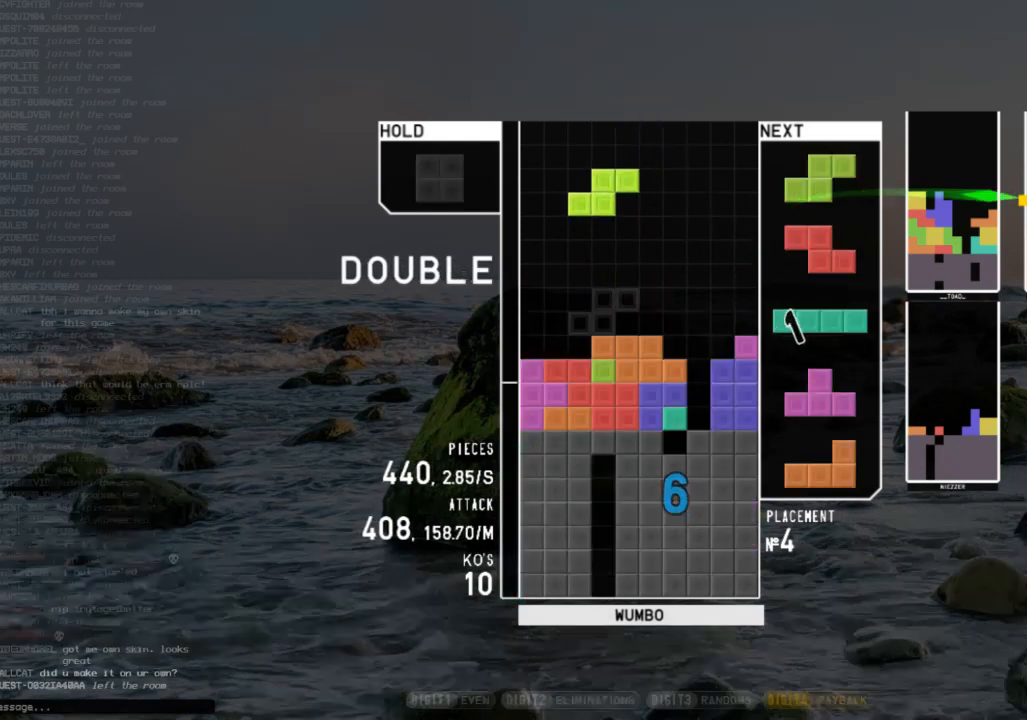
{"keys": ["right"], "events": [[67, "left", "down"], [200, "down", "down"], [200, "left", "up"], [233, "down", "up"], [333, "c", "down"], [333, "right", "down"], [433, "c", "up"]]}
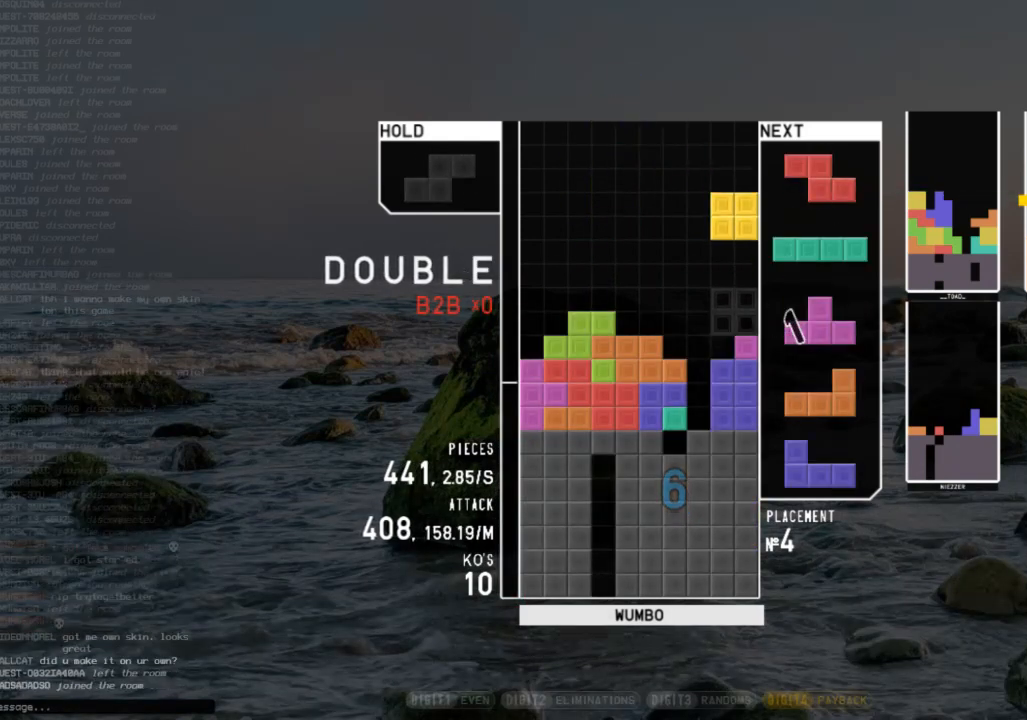
{"keys": ["left"], "events": [[33, "right", "up"], [67, "down", "down"], [67, "left", "down"], [100, "down", "up"], [167, "z", "down"], [233, "left", "up"], [233, "z", "up"], [300, "down", "down"], [333, "c", "down"], [333, "down", "up"], [400, "left", "down"], [500, "c", "up"]]}
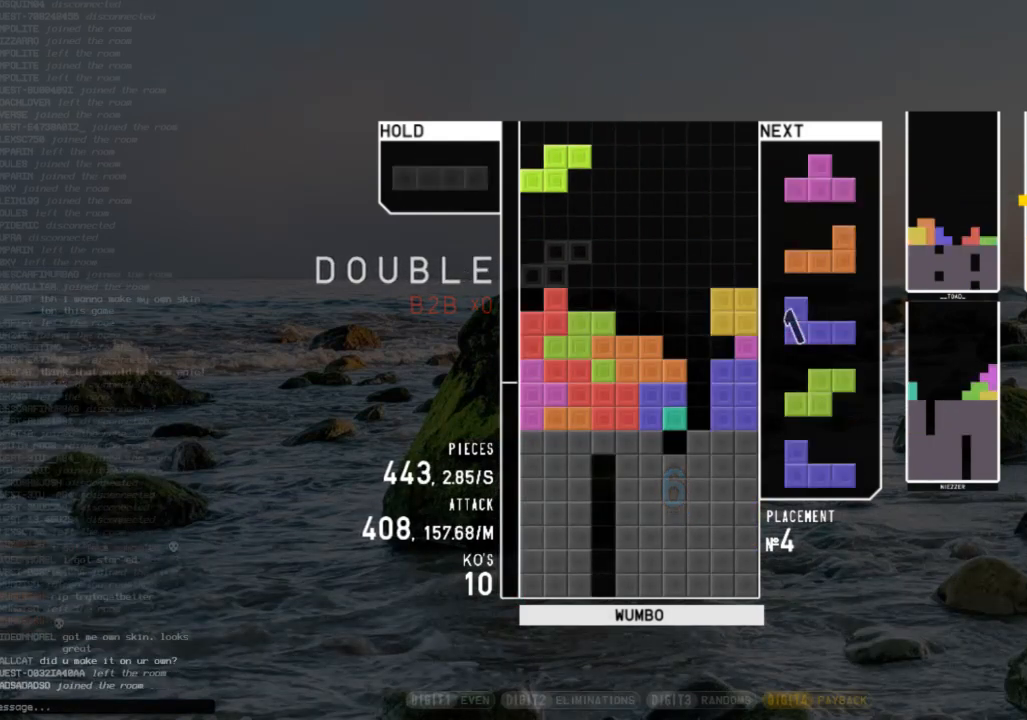
{"keys": ["c"], "events": [[33, "left", "up"], [67, "x", "down"], [100, "down", "down"], [100, "left", "down"], [167, "x", "up"], [233, "c", "down"], [233, "down", "up"], [267, "z", "down"], [300, "c", "up"], [367, "down", "down"], [367, "left", "up"], [367, "z", "up"], [400, "right", "down"], [467, "c", "down"], [467, "down", "up"], [500, "right", "up"]]}
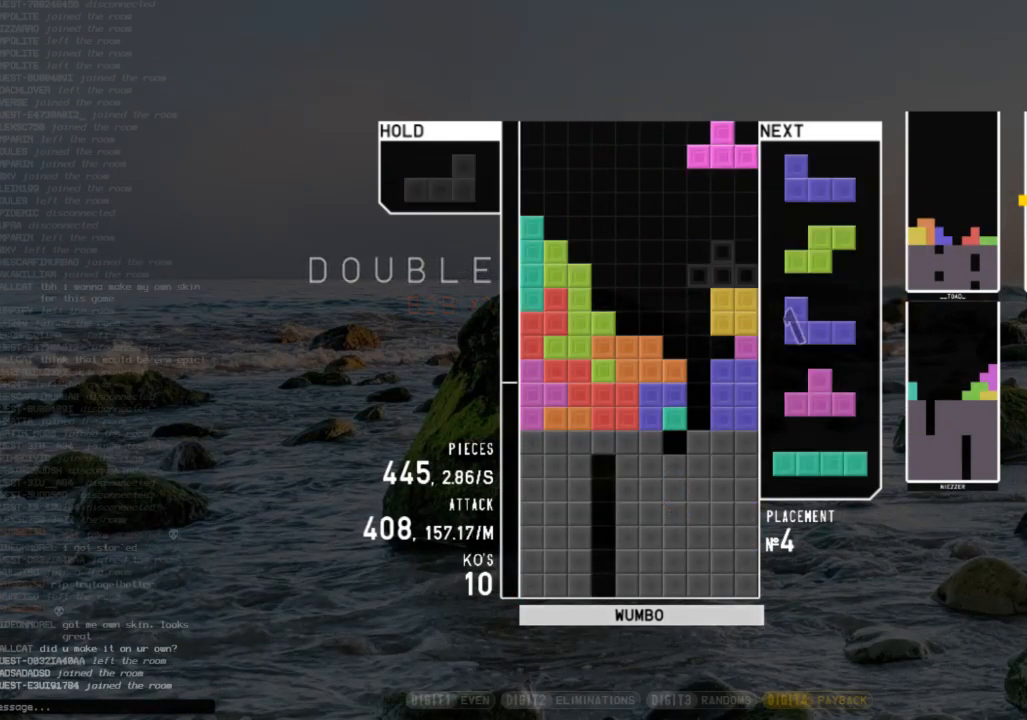
{"keys": ["c", "right"], "events": [[33, "c", "up"], [33, "left", "down"], [100, "up", "down"], [133, "left", "up"], [133, "z", "down"], [200, "z", "up"], [267, "up", "up"], [267, "z", "down"], [367, "down", "down"], [367, "z", "up"], [433, "right", "down"], [467, "c", "down"], [467, "down", "up"]]}
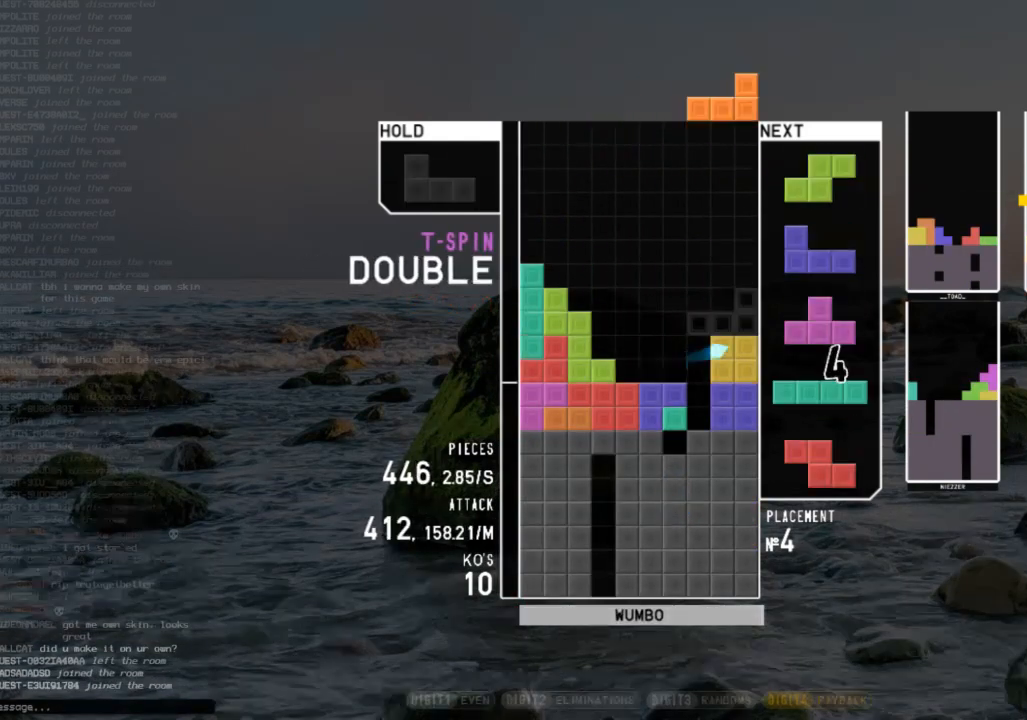
{"keys": ["c", "z"], "events": [[67, "right", "up"], [100, "c", "up"], [133, "left", "down"], [133, "z", "down"], [200, "left", "up"], [300, "down", "down"], [300, "z", "up"], [333, "down", "up"], [400, "c", "down"], [433, "right", "down"], [433, "z", "down"], [500, "right", "up"]]}
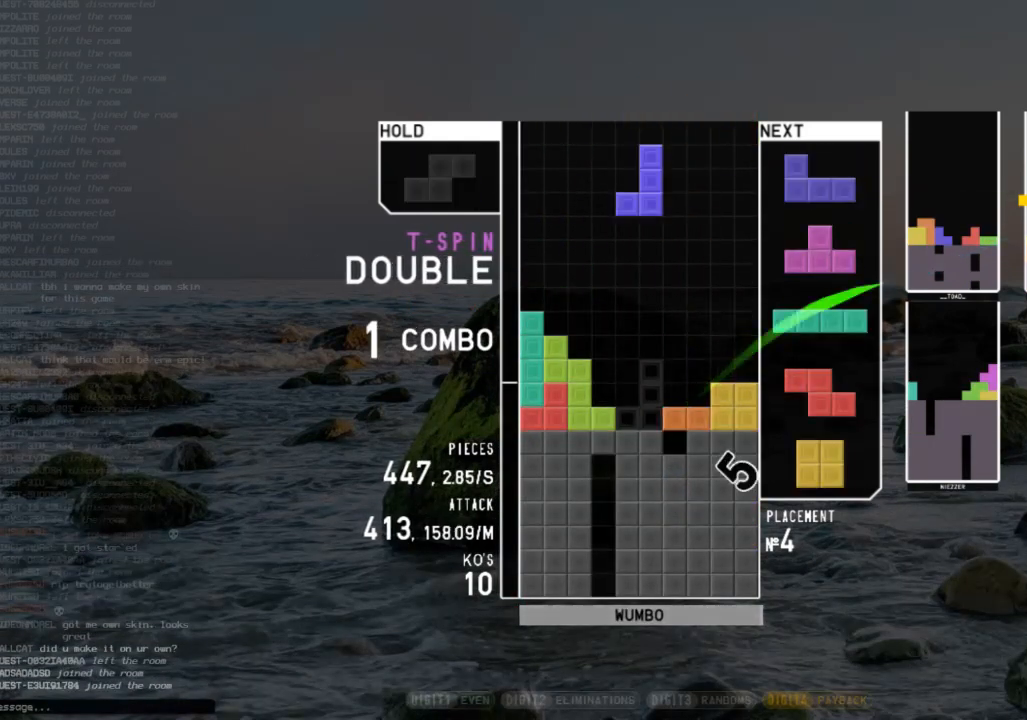
{"keys": [], "events": [[33, "c", "up"], [67, "z", "up"], [133, "down", "down"], [167, "right", "down"], [233, "down", "up"], [233, "z", "down"], [367, "right", "up"], [367, "z", "up"]]}
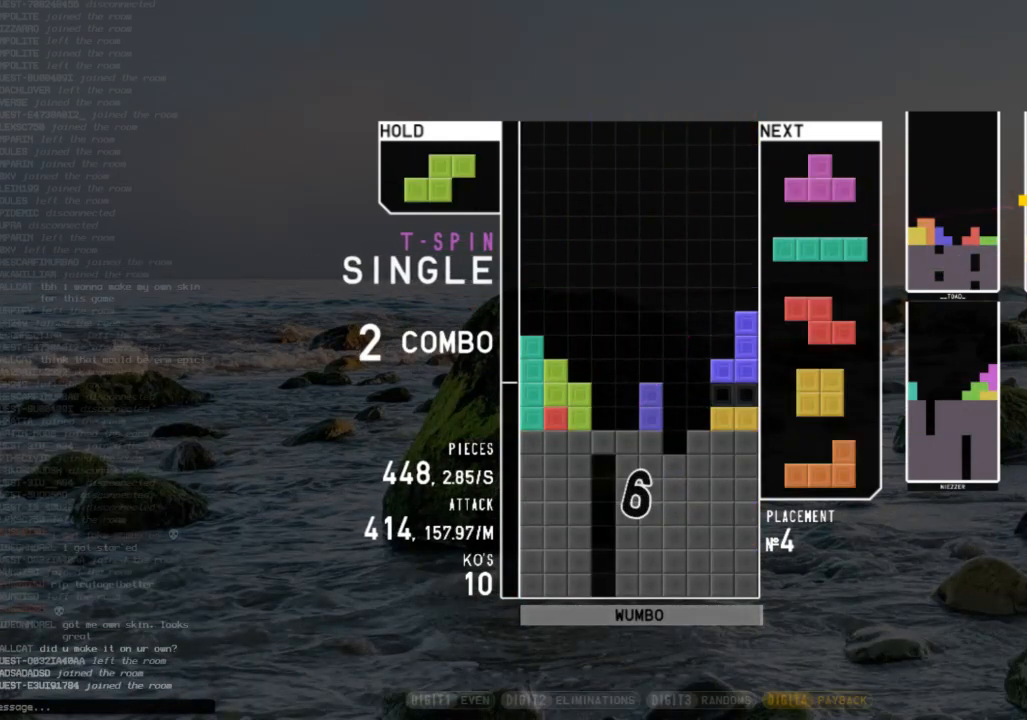
{"keys": ["left", "z"], "events": [[33, "down", "down"], [133, "down", "up"], [200, "right", "down"], [200, "x", "down"], [233, "right", "up"], [267, "x", "up"], [333, "right", "down"], [367, "down", "down"], [433, "right", "up"], [467, "down", "up"], [467, "z", "down"], [500, "left", "down"]]}
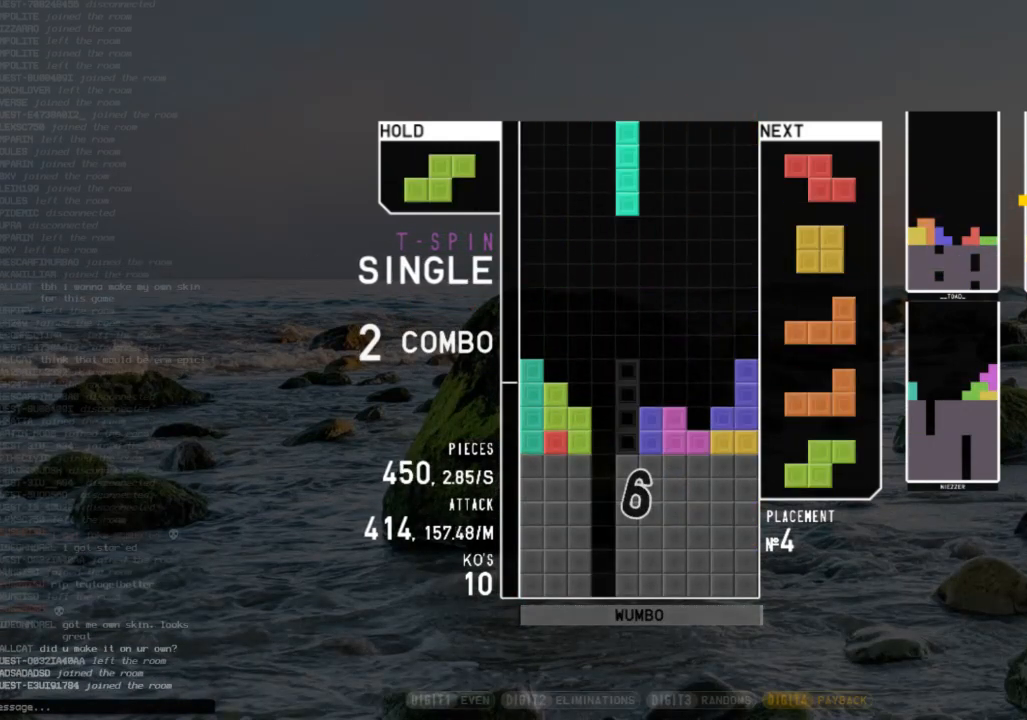
{"keys": [], "events": [[67, "down", "down"], [67, "z", "up"], [100, "left", "up"], [133, "down", "up"], [133, "z", "down"], [233, "down", "down"], [233, "z", "up"], [333, "c", "down"], [333, "right", "down"], [400, "down", "up"], [433, "c", "up"], [500, "right", "up"]]}
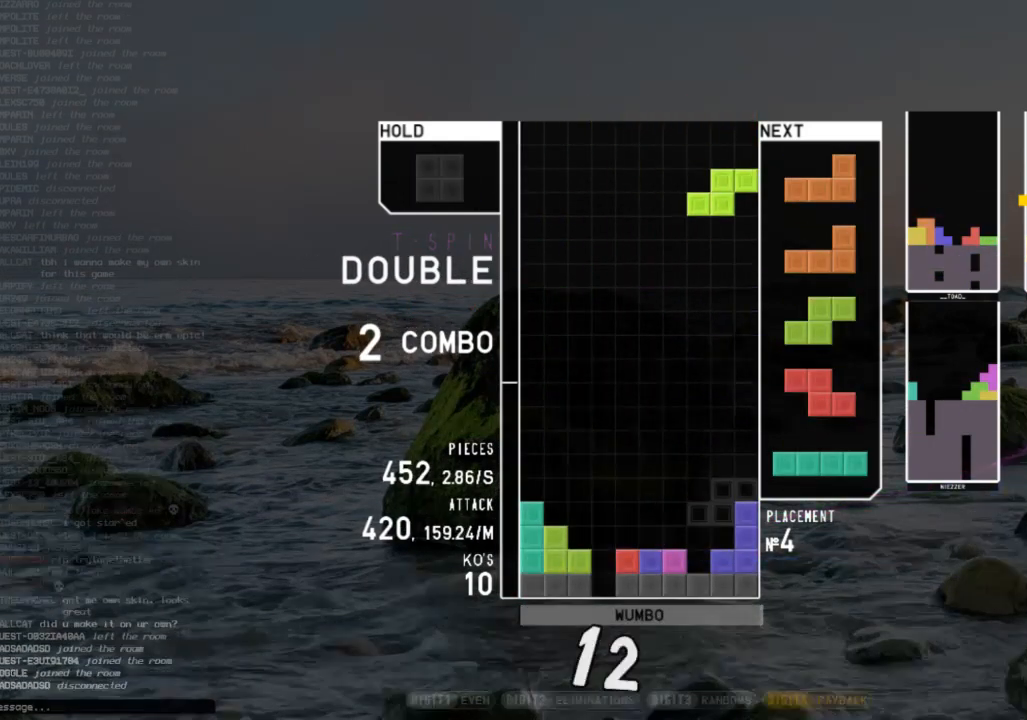
{"keys": [], "events": [[33, "left", "down"], [33, "z", "down"], [133, "left", "up"], [133, "z", "up"], [233, "down", "down"], [300, "down", "up"], [367, "z", "down"], [400, "left", "down"], [467, "left", "up"], [467, "z", "up"]]}
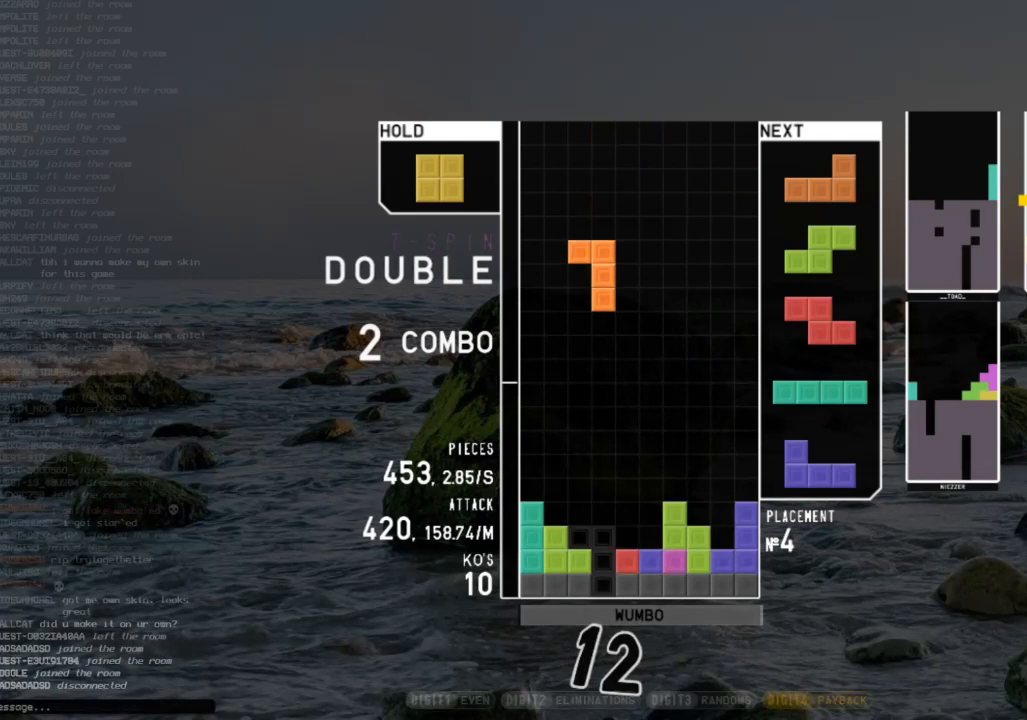
{"keys": ["c", "left"], "events": [[33, "down", "down"], [133, "c", "down"], [133, "down", "up"], [233, "down", "down"], [267, "c", "up"], [267, "left", "down"], [333, "down", "up"], [367, "c", "down"]]}
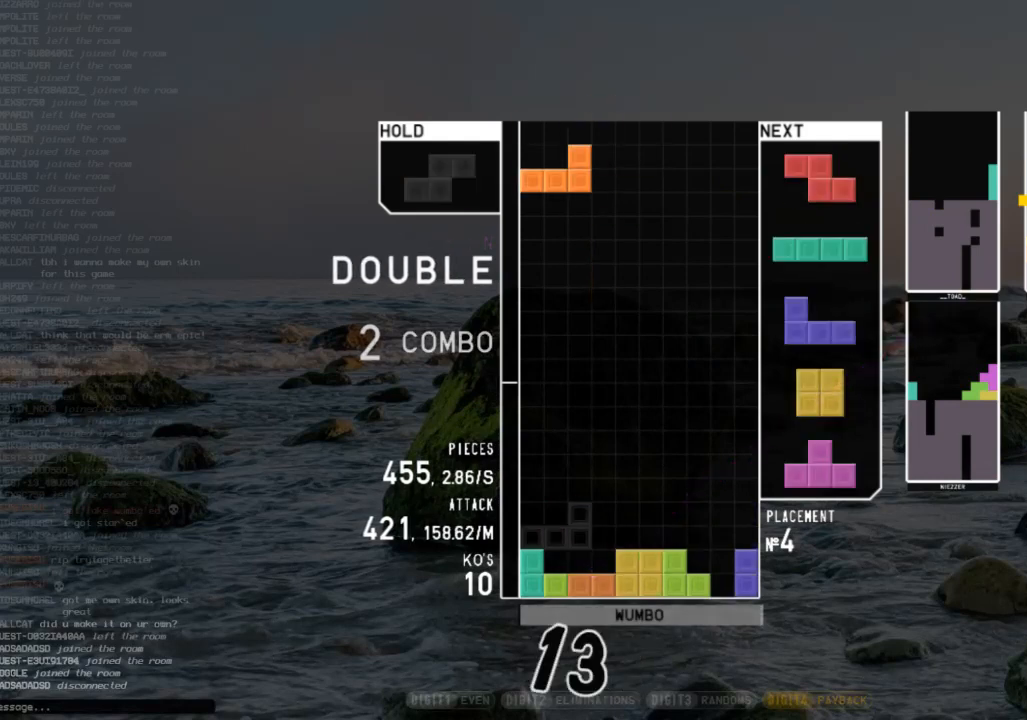
{"keys": ["c", "left"], "events": [[33, "c", "up"], [33, "left", "up"], [33, "right", "down"], [67, "right", "up"], [100, "down", "down"], [167, "left", "down"], [200, "c", "down"], [200, "down", "up"], [333, "c", "up"], [333, "left", "up"], [333, "right", "down"], [400, "down", "down"], [433, "left", "down"], [433, "right", "up"], [500, "c", "down"], [500, "down", "up"]]}
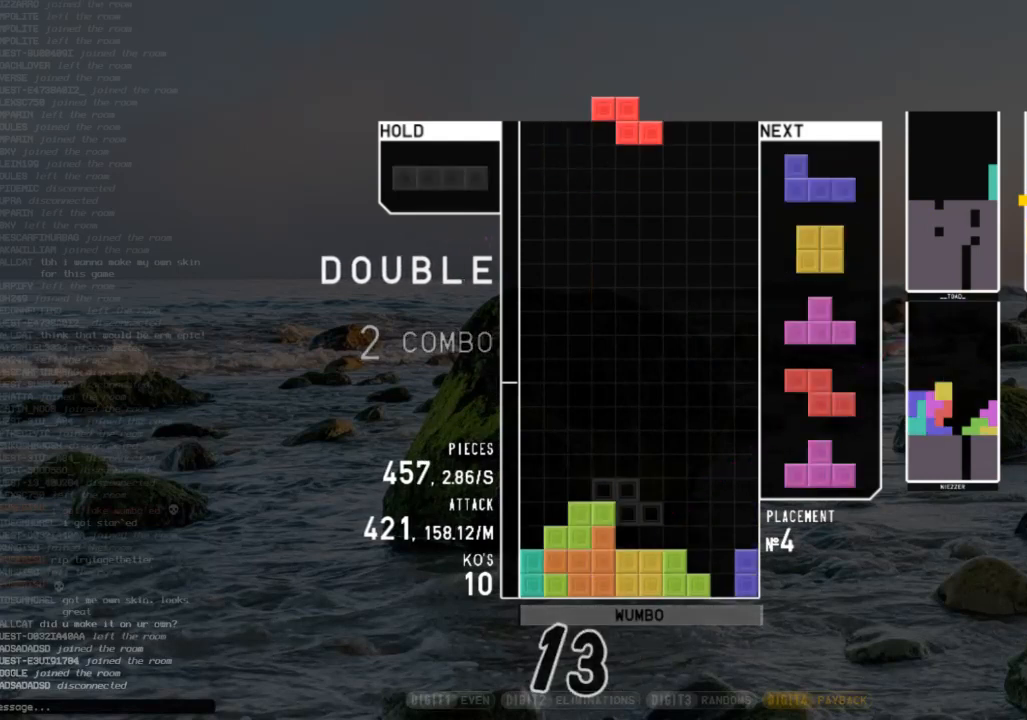
{"keys": [], "events": [[33, "z", "down"], [67, "c", "up"], [133, "left", "up"], [167, "down", "down"], [167, "z", "up"], [267, "down", "up"], [300, "down", "down"], [467, "down", "up"]]}
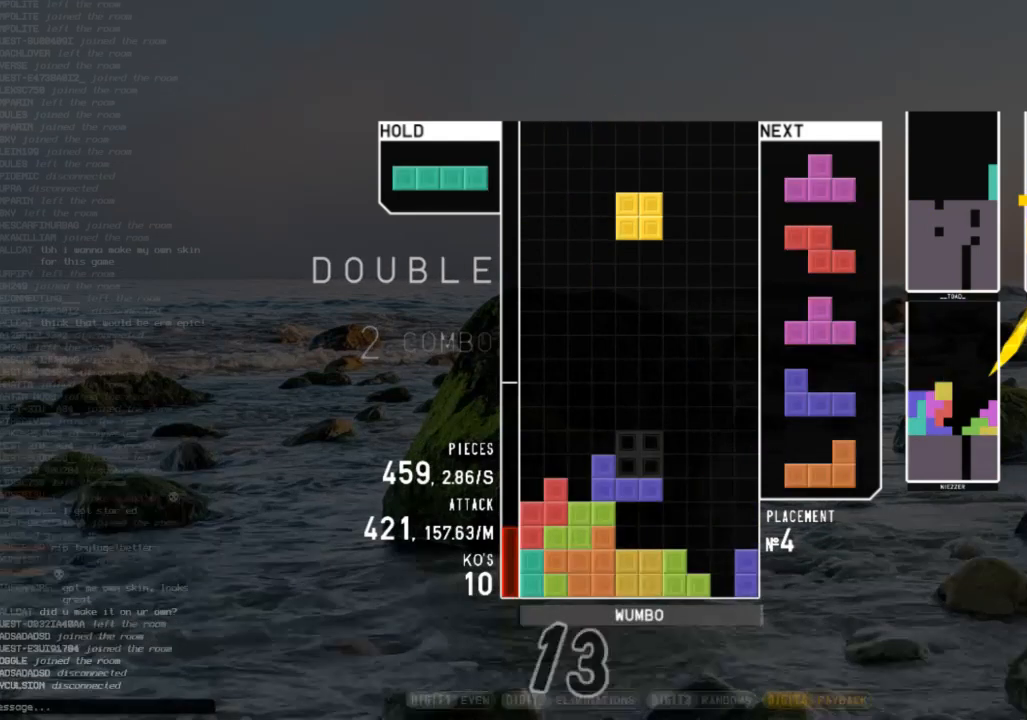
{"keys": [], "events": [[367, "right", "down"], [467, "right", "up"]]}
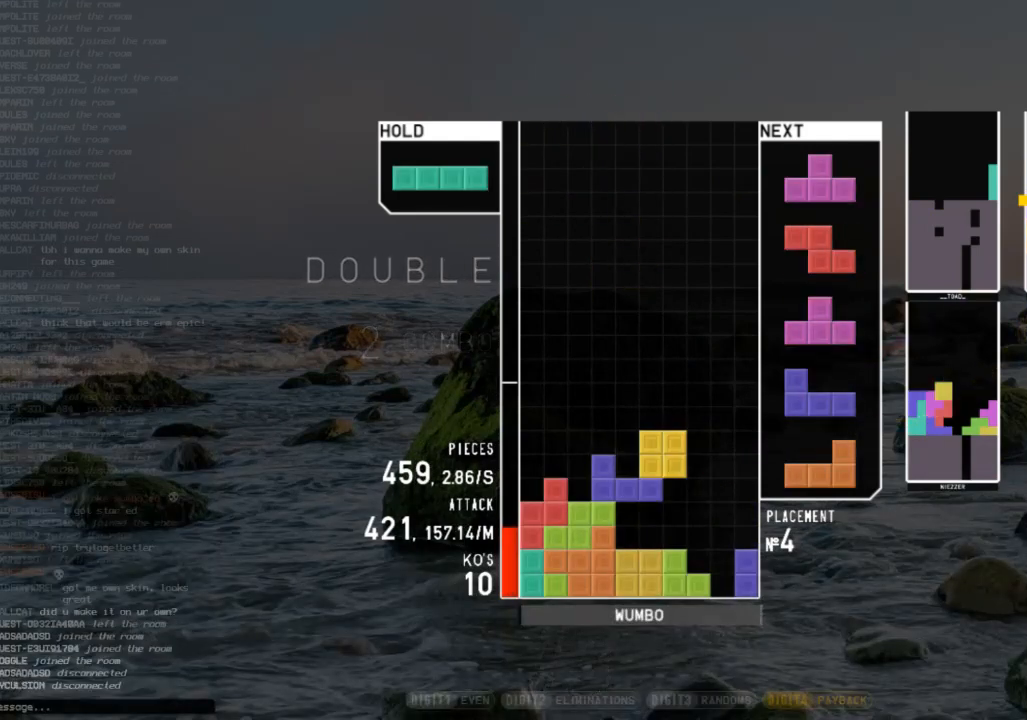
{"keys": ["left"], "events": [[300, "right", "down"], [333, "right", "up"], [433, "left", "down"]]}
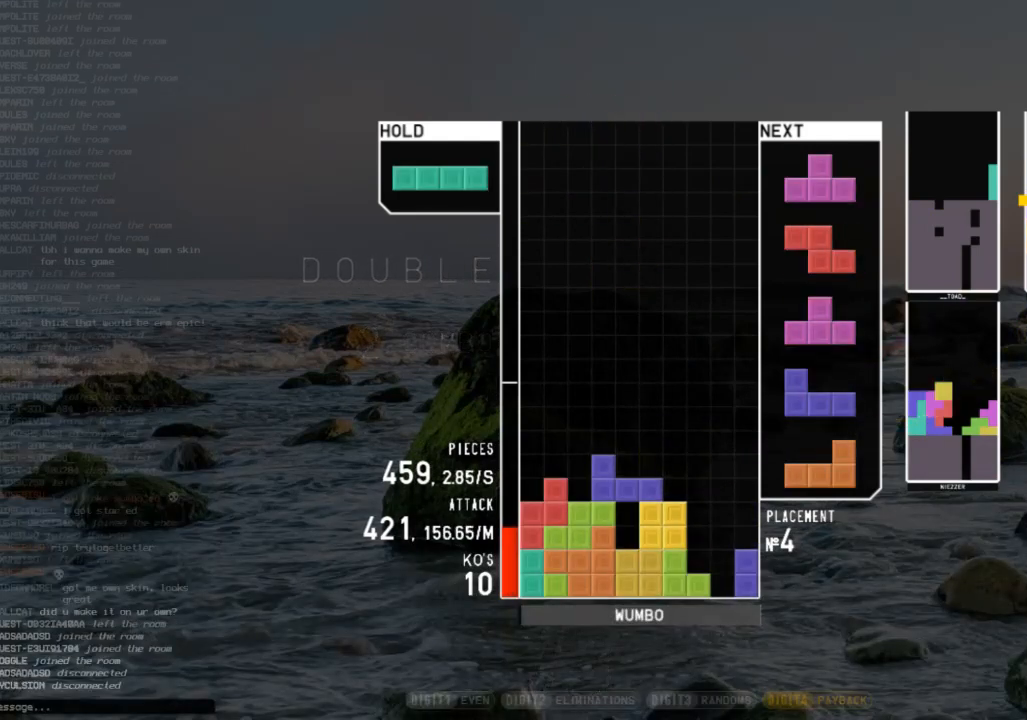
{"keys": [], "events": [[167, "left", "up"], [267, "down", "down"], [300, "right", "down"], [400, "down", "up"], [500, "right", "up"]]}
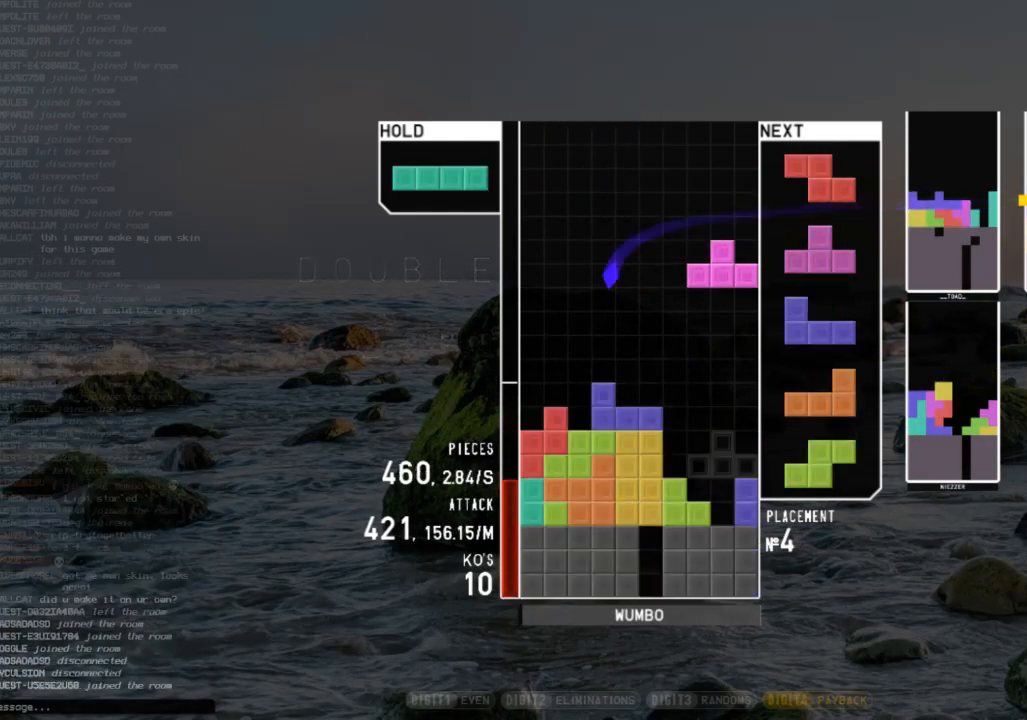
{"keys": [], "events": [[33, "z", "down"], [100, "down", "down"], [133, "z", "up"], [167, "right", "down"], [233, "down", "up"], [267, "c", "down"], [333, "c", "up"], [433, "right", "up"]]}
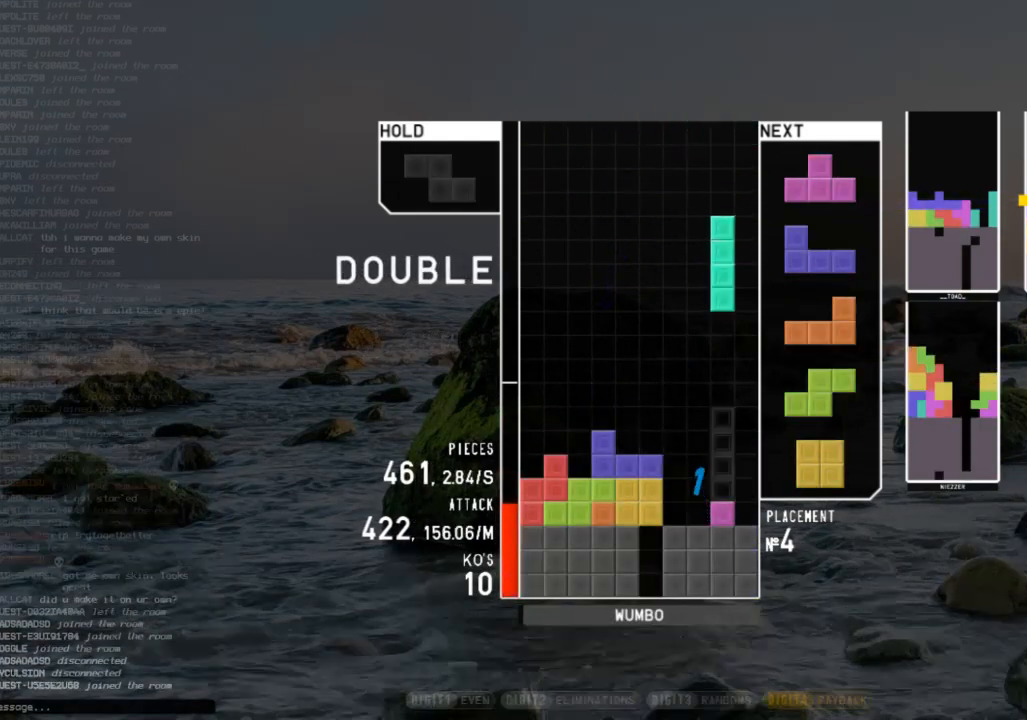
{"keys": ["down", "z"], "events": [[33, "right", "down"], [33, "x", "down"], [167, "down", "down"], [167, "x", "up"], [233, "c", "down"], [300, "down", "up"], [333, "c", "up"], [400, "right", "up"], [433, "z", "down"], [500, "down", "down"]]}
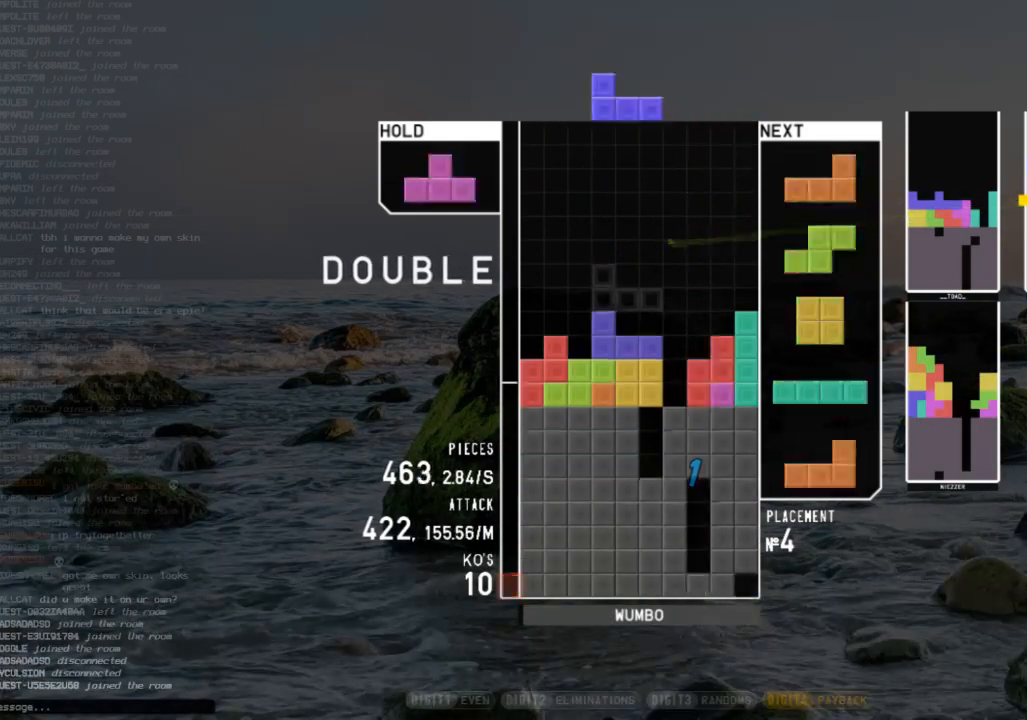
{"keys": [], "events": [[33, "z", "up"], [67, "down", "up"], [67, "left", "down"], [167, "c", "down"], [300, "c", "up"], [300, "x", "down"], [467, "left", "up"], [467, "x", "up"]]}
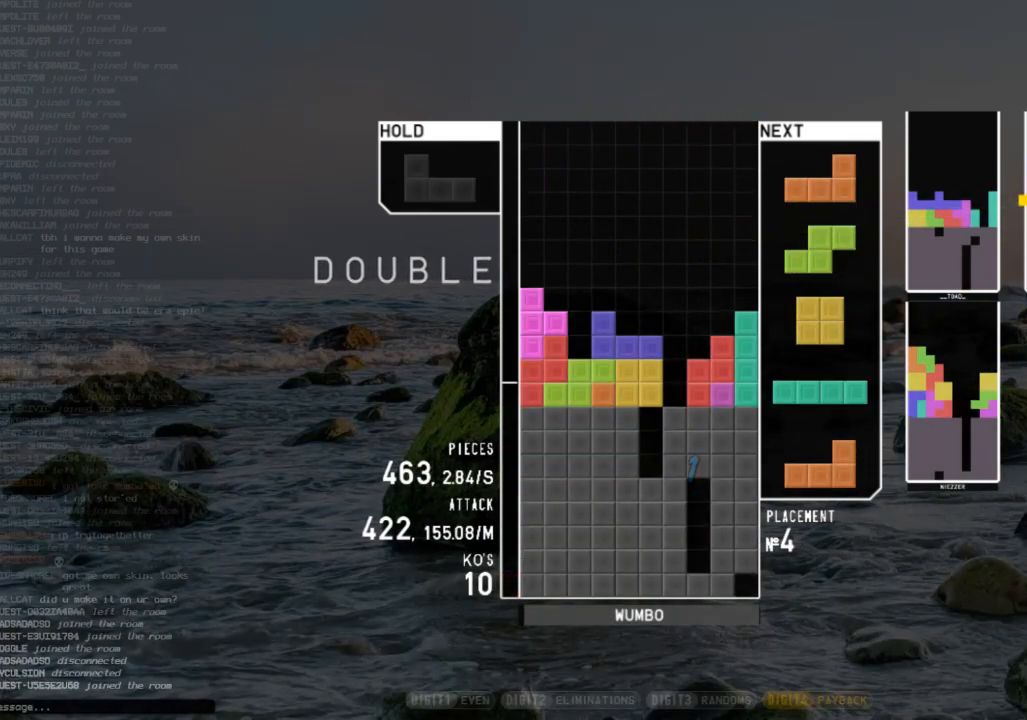
{"keys": ["down"], "events": [[100, "down", "down"], [133, "left", "down"], [167, "down", "up"], [333, "left", "up"], [333, "right", "down"], [333, "z", "down"], [367, "right", "up"], [433, "z", "up"], [467, "down", "down"]]}
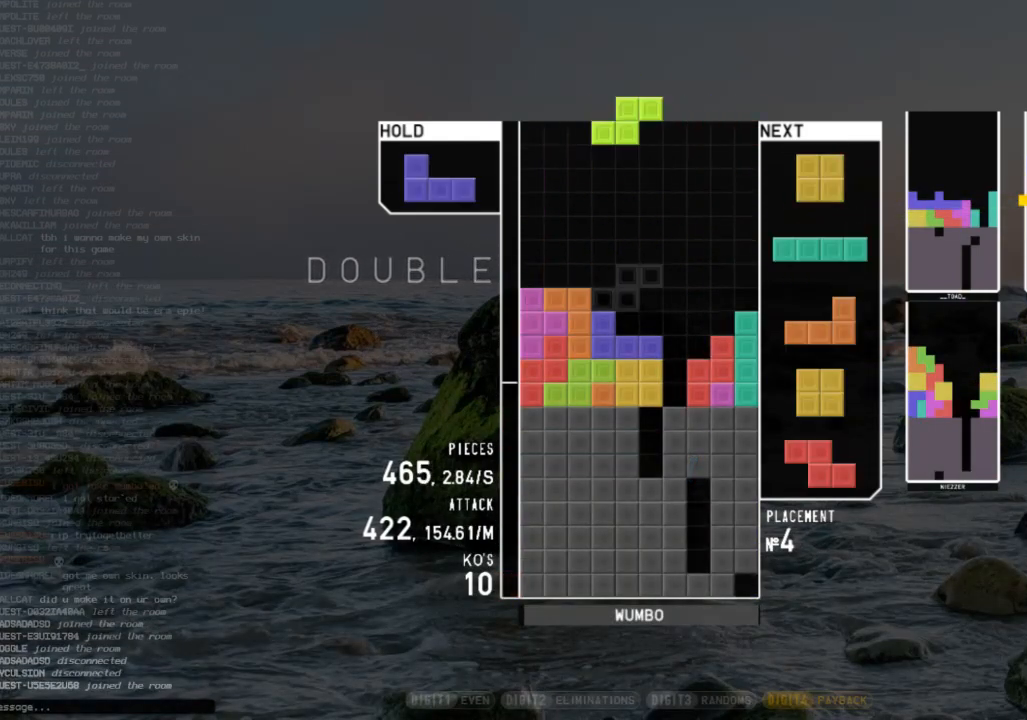
{"keys": ["c", "right"], "events": [[33, "down", "up"], [67, "c", "down"], [100, "right", "down"], [100, "x", "down"], [167, "c", "up"], [167, "right", "up"], [233, "right", "down"], [233, "x", "up"], [300, "down", "down"], [333, "right", "up"], [400, "down", "up"], [400, "right", "down"], [433, "c", "down"]]}
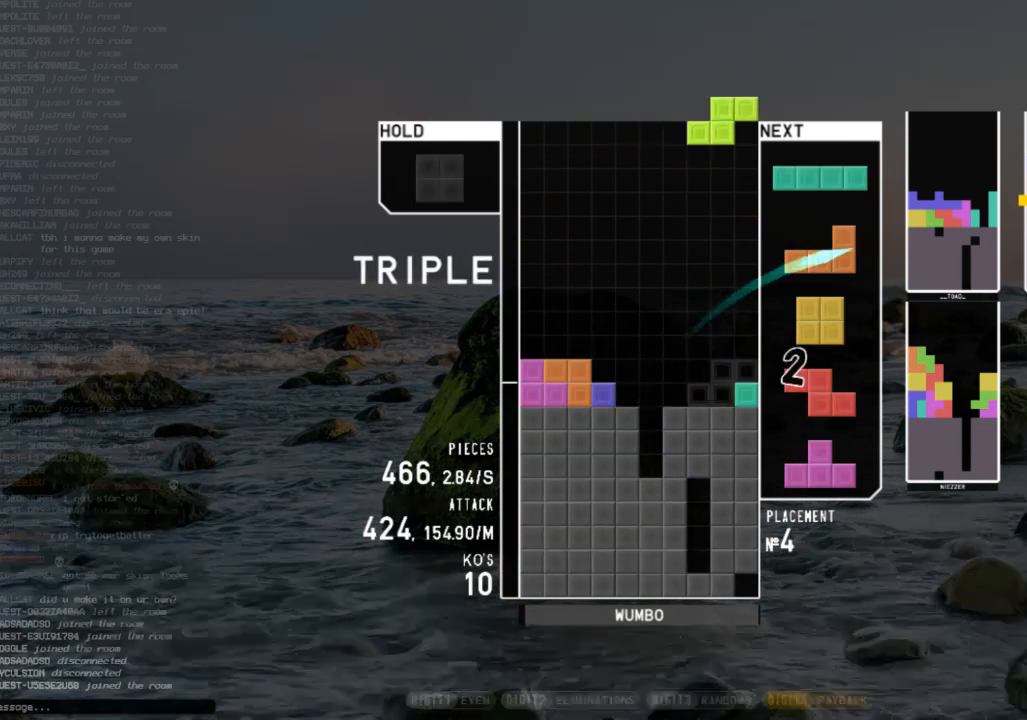
{"keys": ["right"], "events": [[67, "c", "up"], [67, "right", "up"], [133, "down", "down"], [133, "left", "down"], [167, "down", "up"], [267, "c", "down"], [300, "left", "up"], [367, "c", "up"], [400, "down", "down"], [500, "down", "up"], [500, "right", "down"]]}
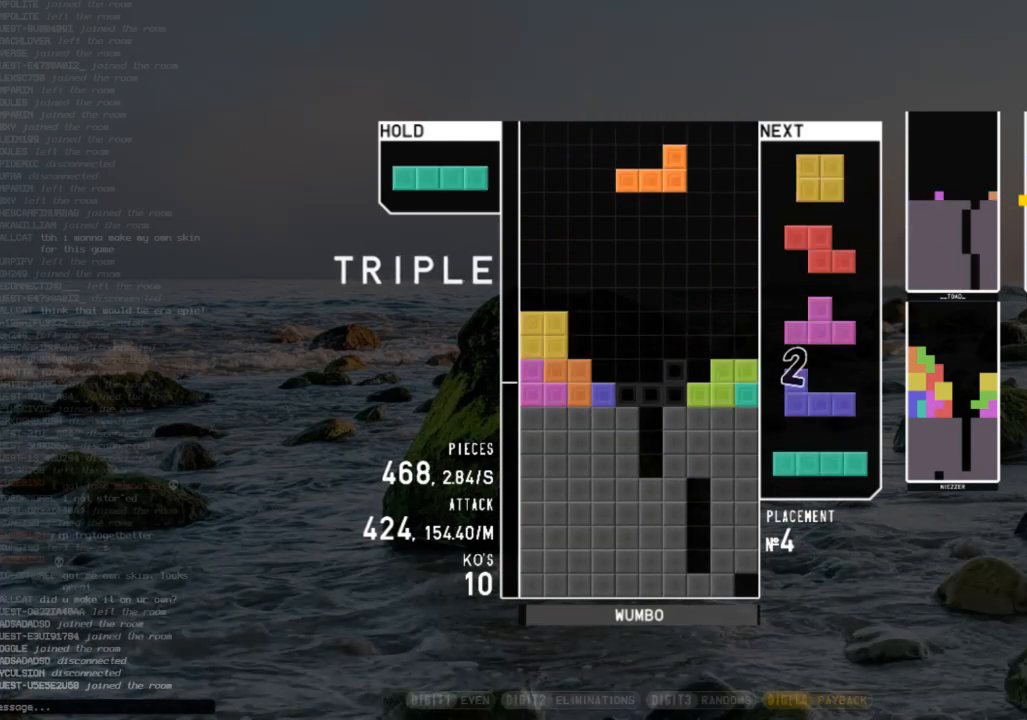
{"keys": [], "events": [[267, "right", "up"]]}
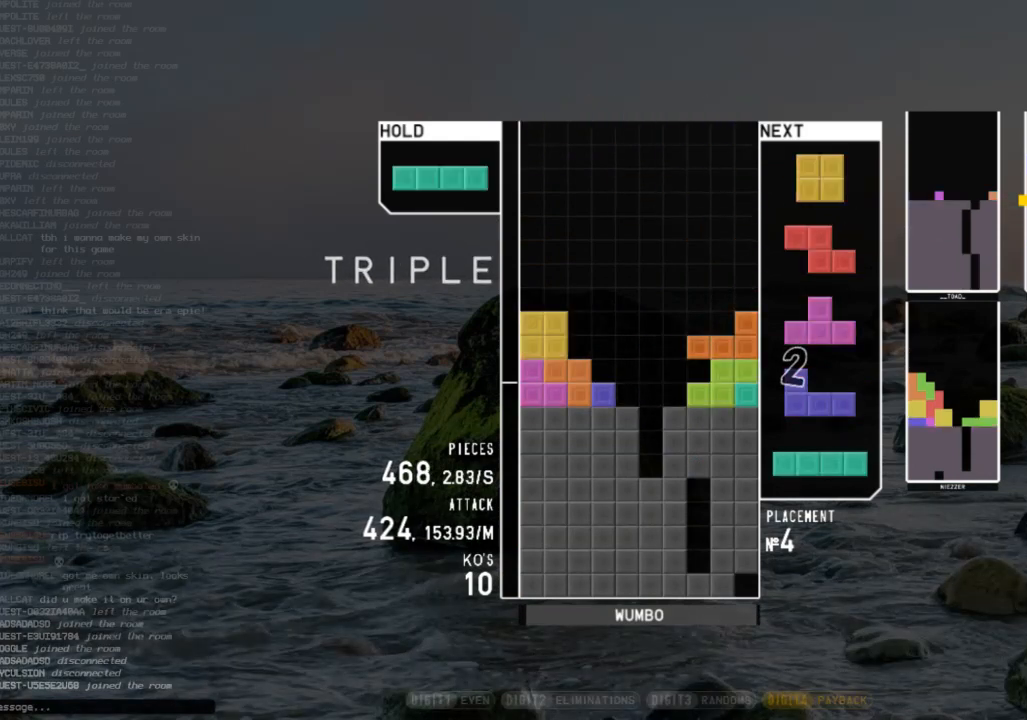
{"keys": [], "events": [[100, "down", "down"], [200, "down", "up"], [200, "left", "down"], [400, "down", "down"], [400, "left", "up"], [500, "down", "up"]]}
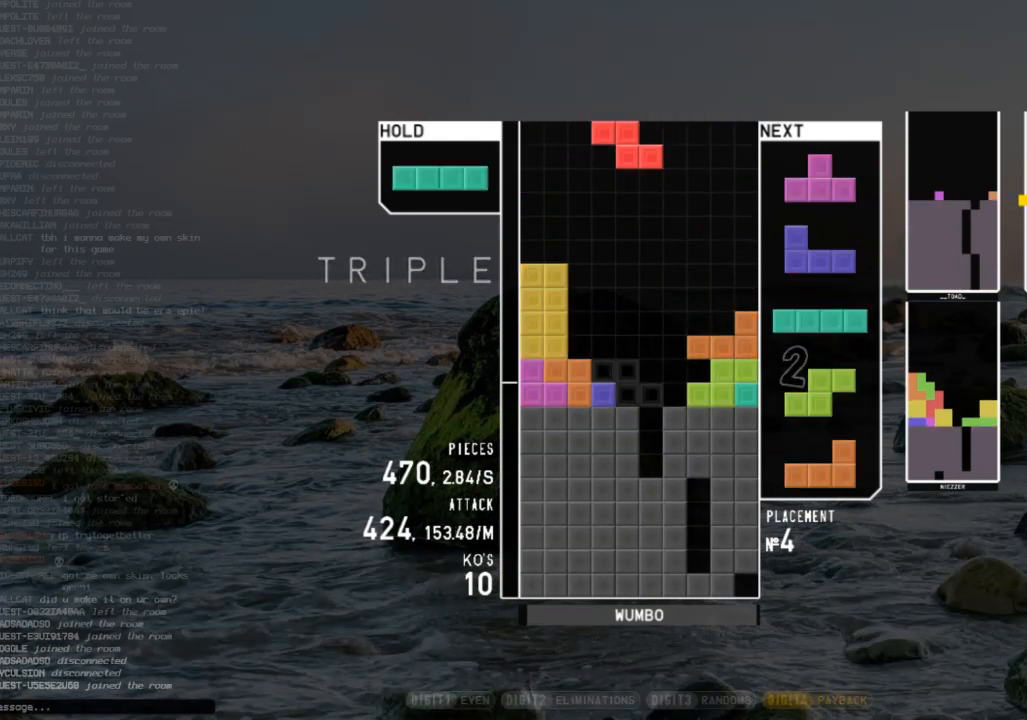
{"keys": ["z"], "events": [[33, "down", "down"], [133, "down", "up"], [167, "right", "down"], [167, "up", "down"], [167, "z", "down"], [267, "z", "up"], [367, "right", "up"], [367, "z", "down"], [400, "up", "up"], [400, "z", "up"], [500, "z", "down"]]}
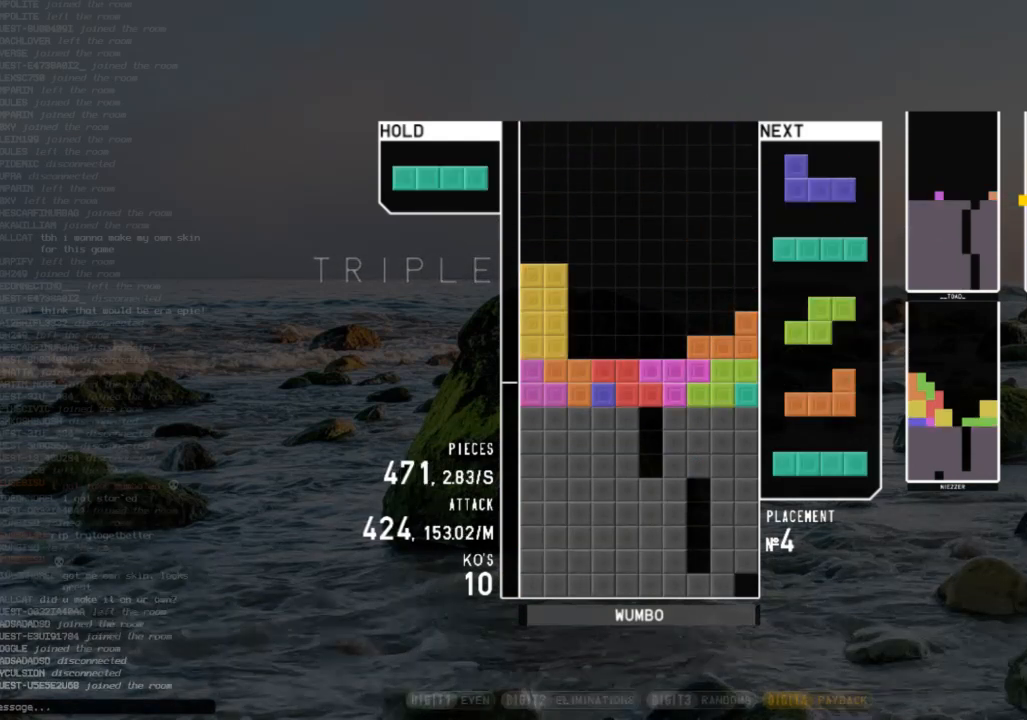
{"keys": [], "events": [[33, "down", "down"], [100, "z", "up"], [133, "down", "up"], [167, "left", "down"], [233, "down", "down"], [267, "left", "up"], [333, "down", "up"], [367, "x", "down"], [500, "x", "up"]]}
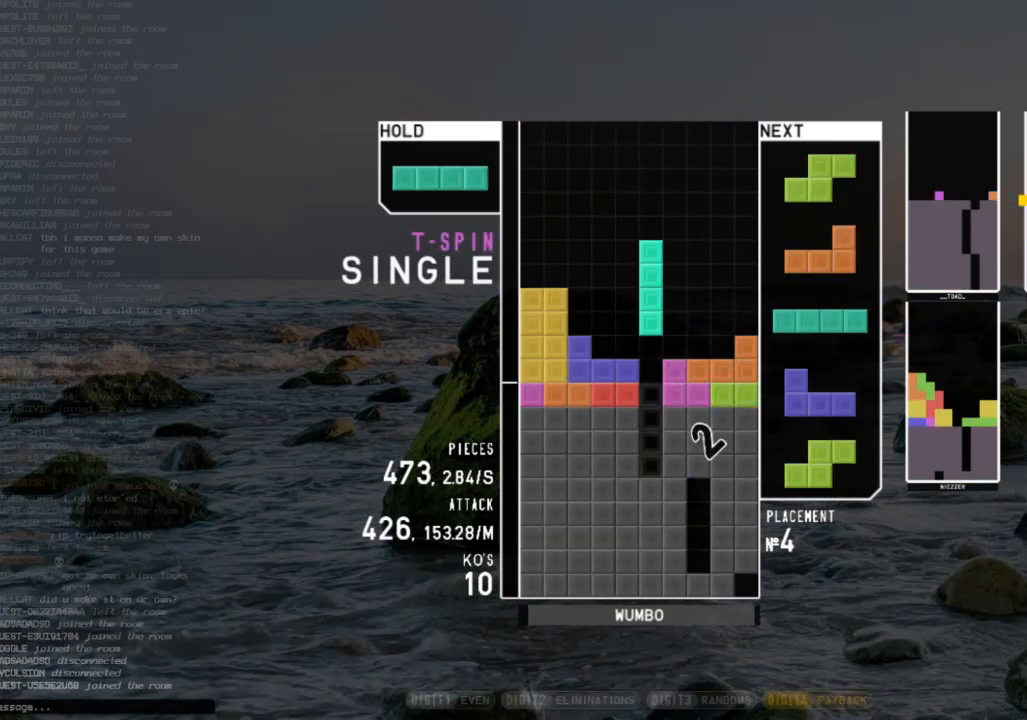
{"keys": [], "events": [[300, "down", "down"], [333, "down", "up"], [400, "z", "down"], [433, "left", "down"], [500, "left", "up"], [500, "z", "up"]]}